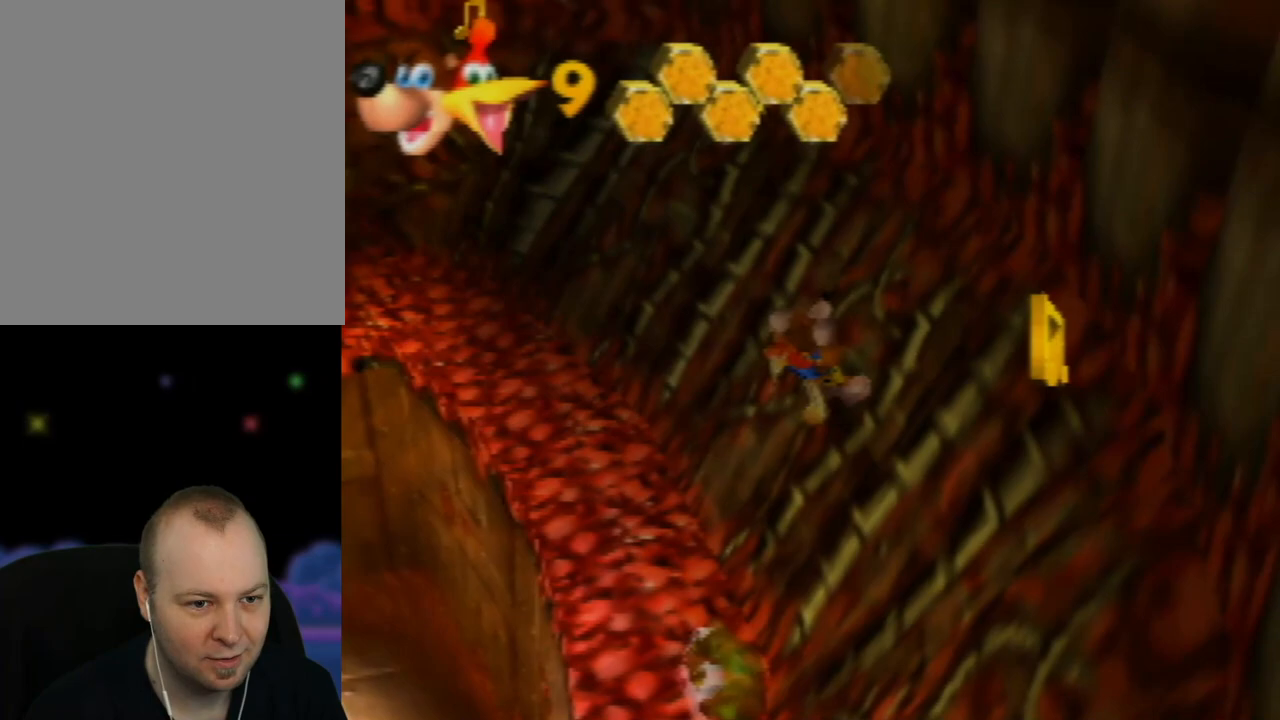
Gameplay with a controller (Nintendo layout); each line is a JSON object with the inputs held at the frame after it. "events" lists button and stick changes between this image and that frame as [ms after this image, input, new state], when the widget could be followed in between. Not read: L1 L3 R1 R3.
{"buttons": ["Z"], "left_stick": "up", "events": [[133, "left_stick", "up"]]}
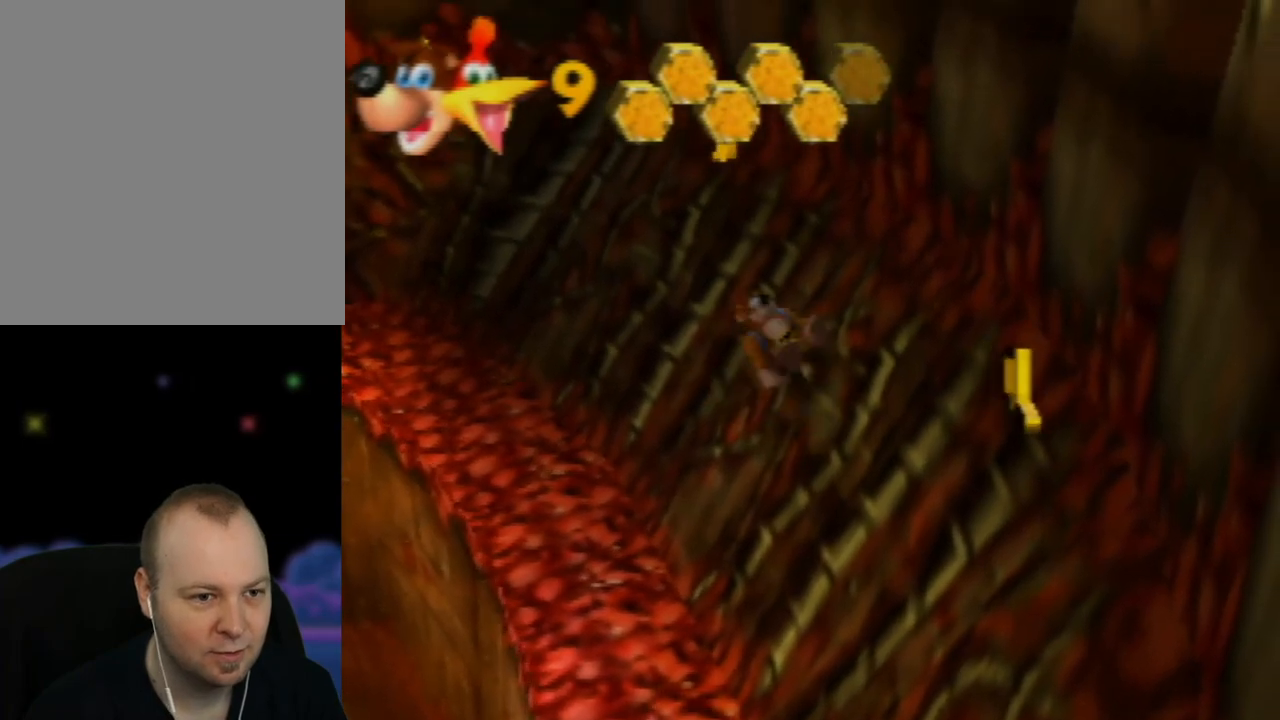
{"buttons": ["Z"], "left_stick": "up-left", "events": [[450, "left_stick", "up-left"]]}
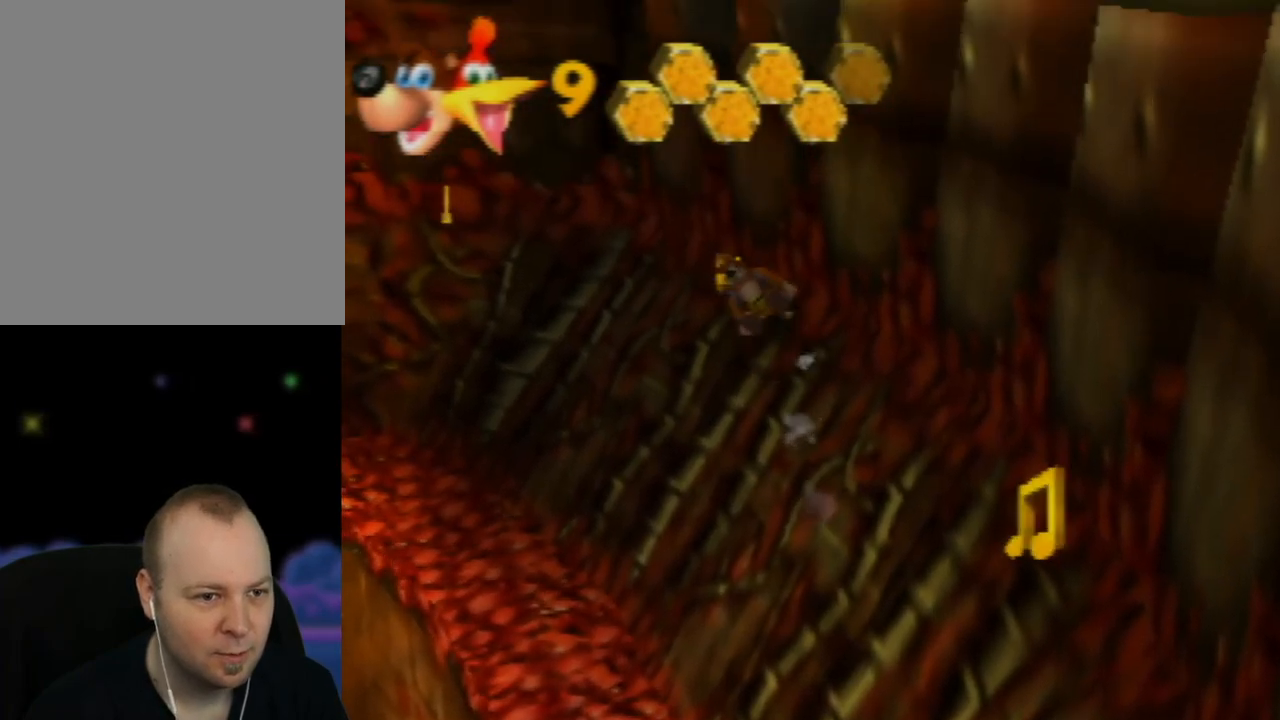
{"buttons": ["Z"], "left_stick": "up-left", "events": []}
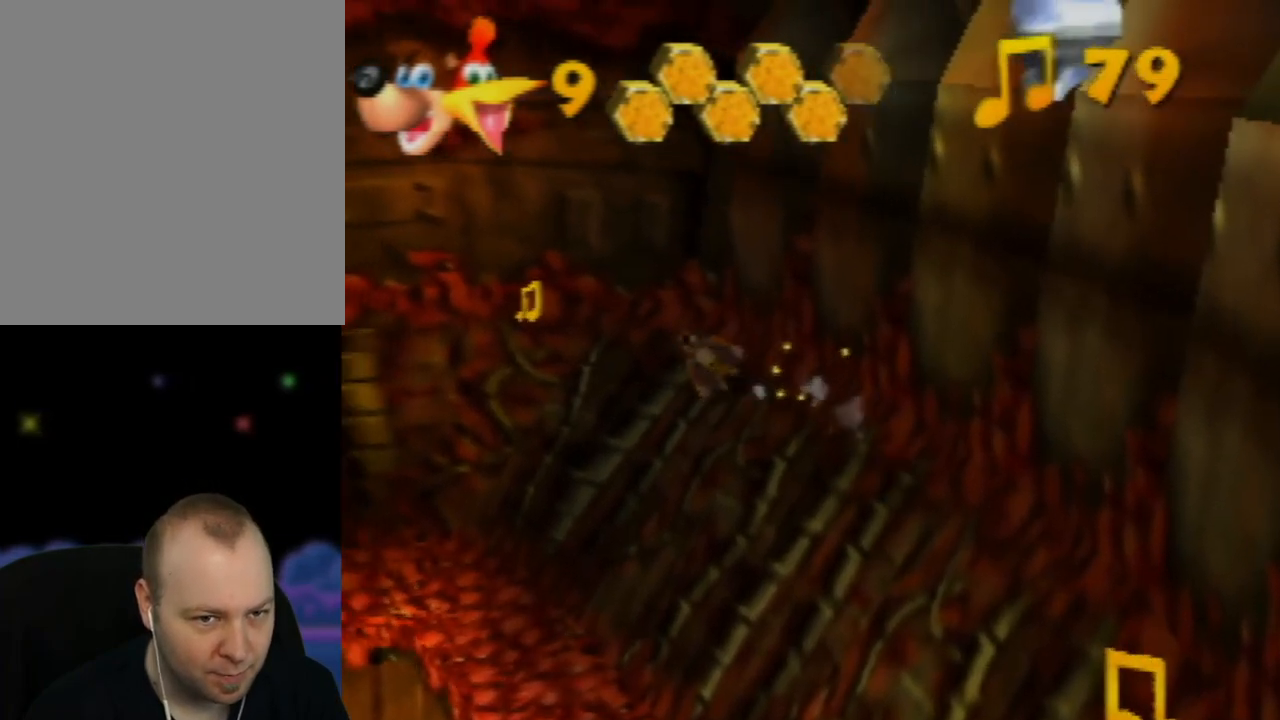
{"buttons": ["Z"], "left_stick": "up-left", "events": []}
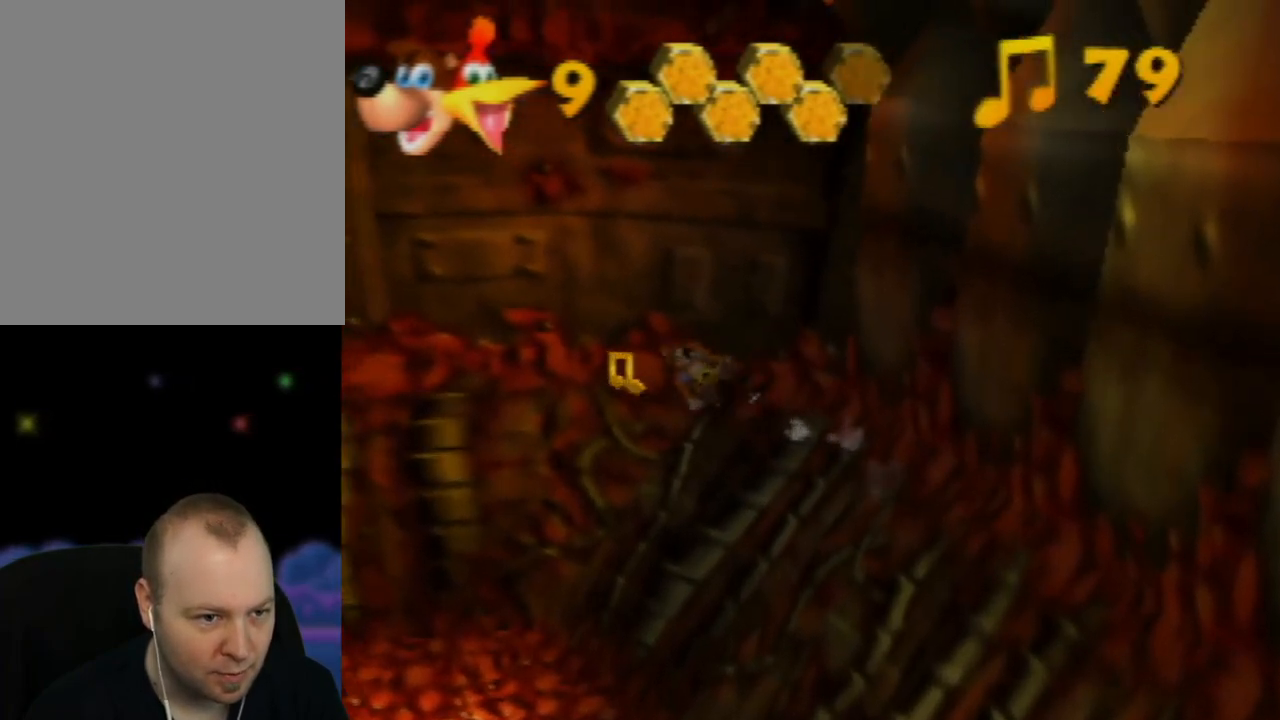
{"buttons": ["Z"], "left_stick": "left", "events": [[83, "left_stick", "left"], [333, "left_stick", "up-left"], [483, "left_stick", "left"]]}
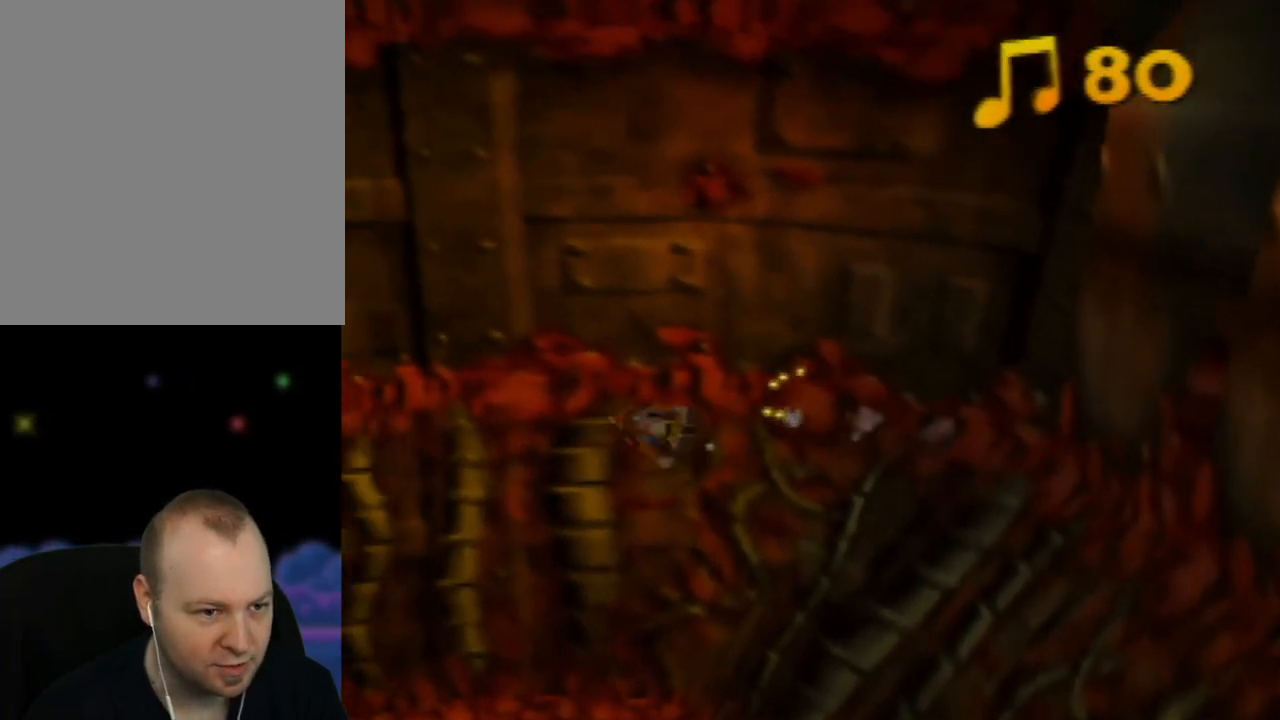
{"buttons": ["Z"], "left_stick": "left", "events": []}
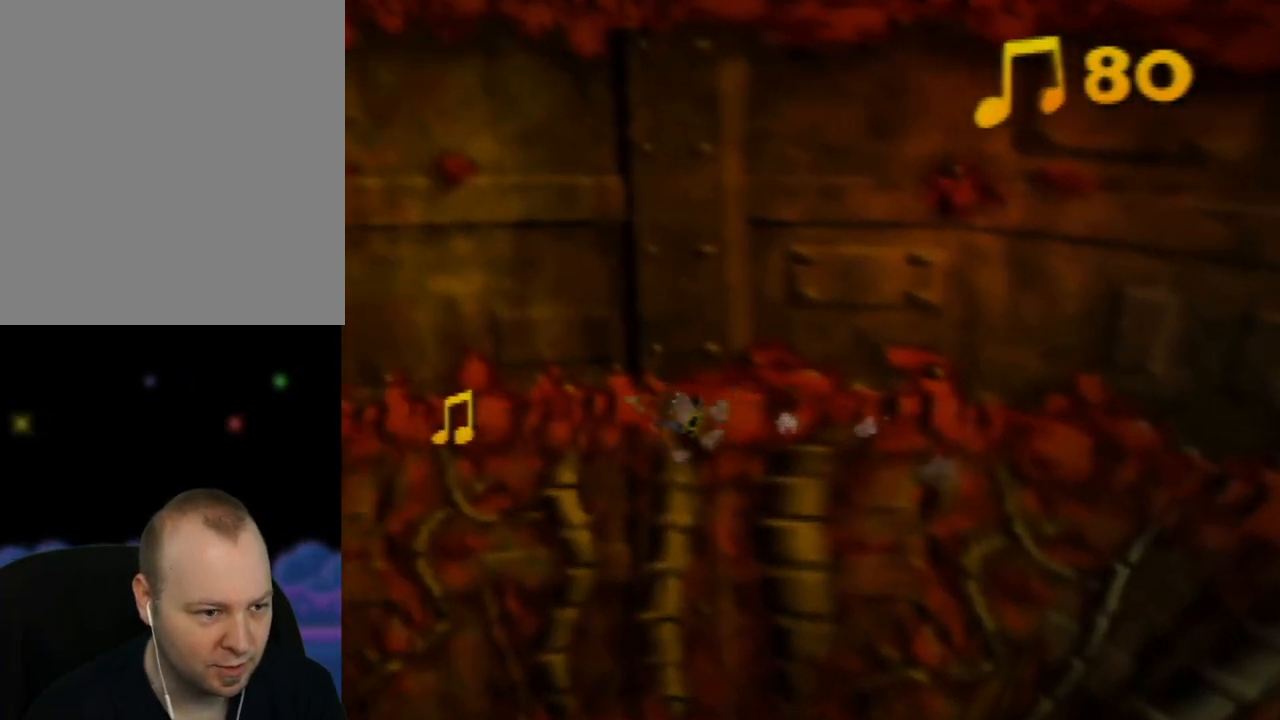
{"buttons": ["Z"], "left_stick": "up-left", "events": [[367, "left_stick", "up-left"]]}
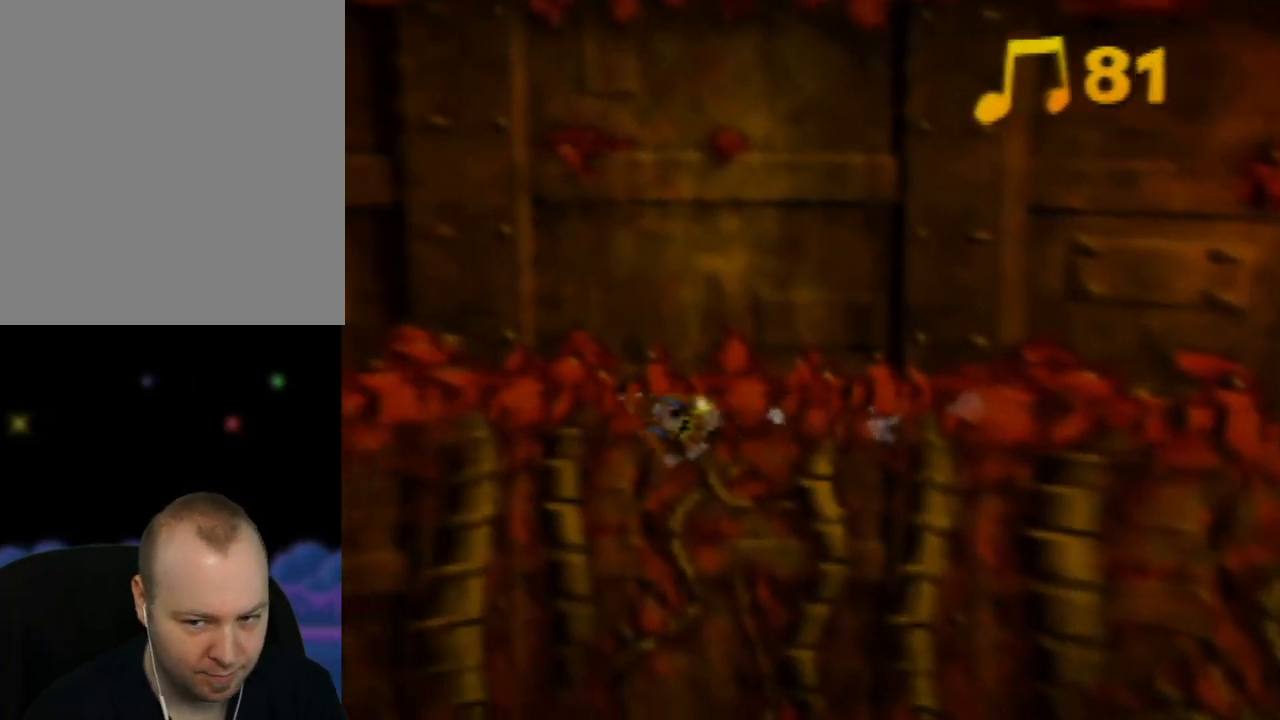
{"buttons": ["Z"], "left_stick": "up-left", "events": [[33, "left_stick", "left"], [450, "left_stick", "up-left"]]}
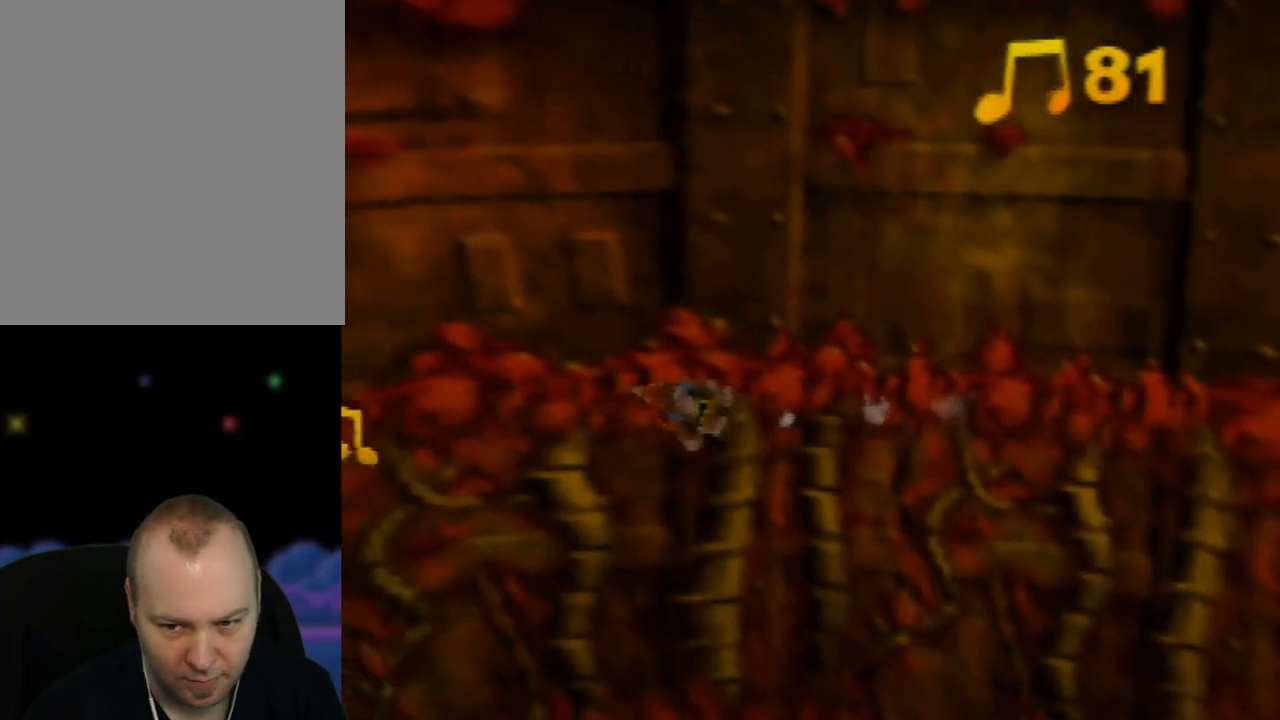
{"buttons": ["Z"], "left_stick": "left", "events": [[117, "left_stick", "left"]]}
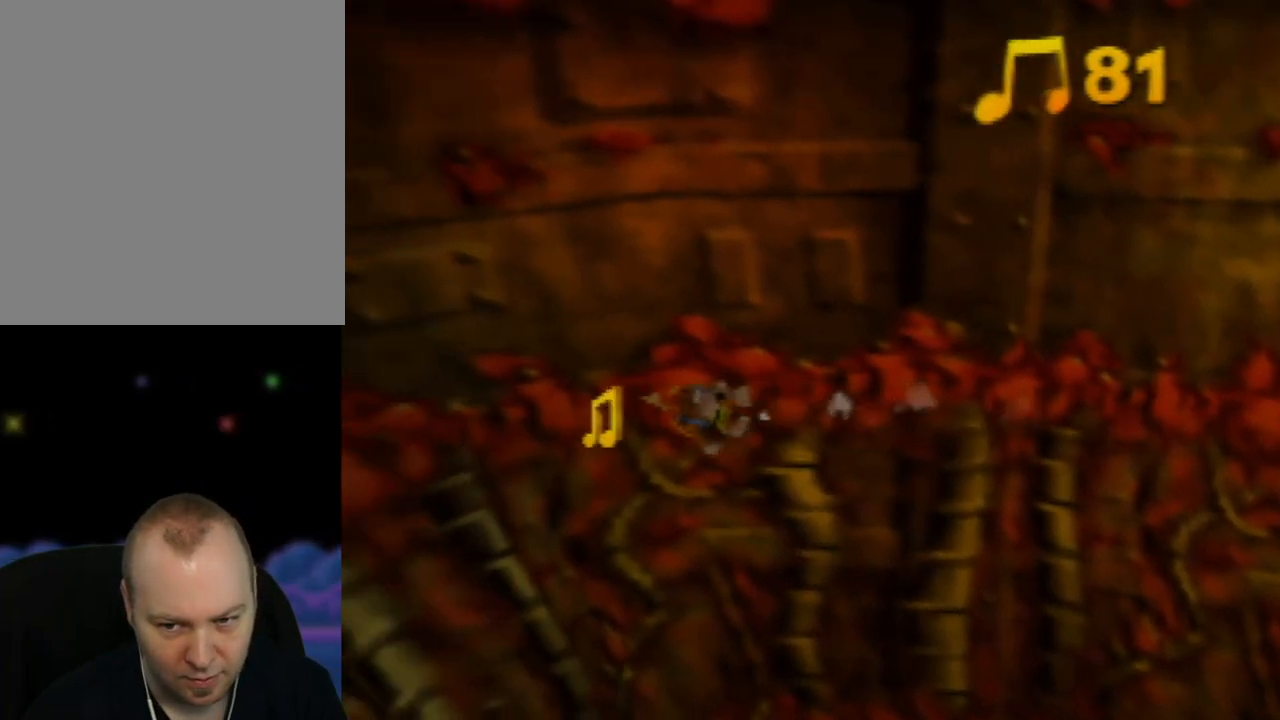
{"buttons": ["Z"], "left_stick": "left", "events": [[100, "left_stick", "up-left"], [317, "left_stick", "left"]]}
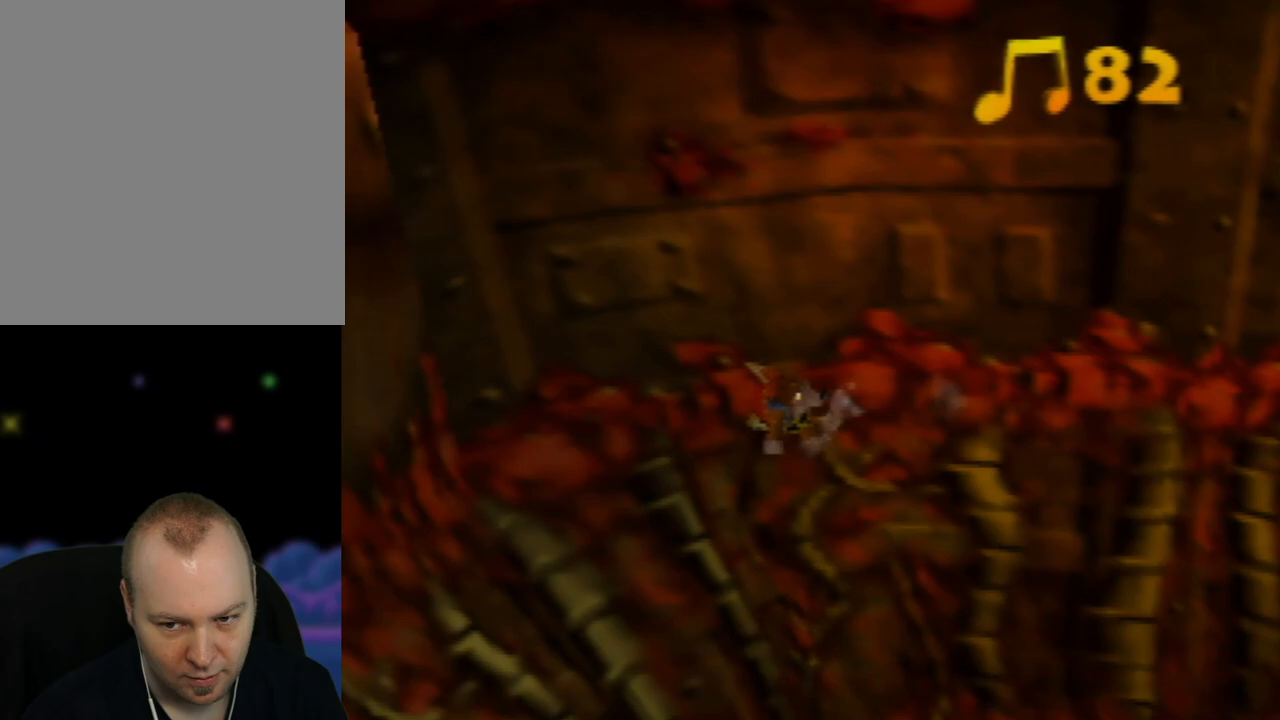
{"buttons": ["Z"], "left_stick": "left", "events": []}
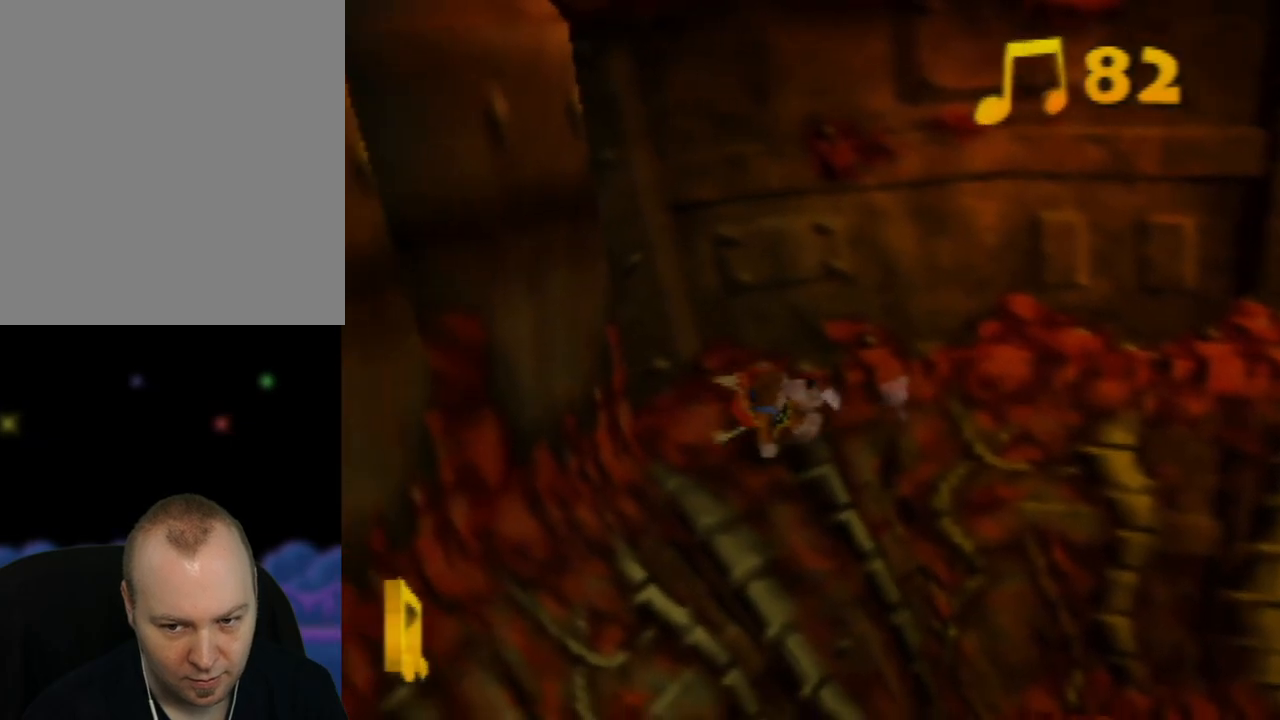
{"buttons": ["Z"], "left_stick": "down-left", "events": [[467, "left_stick", "down-left"]]}
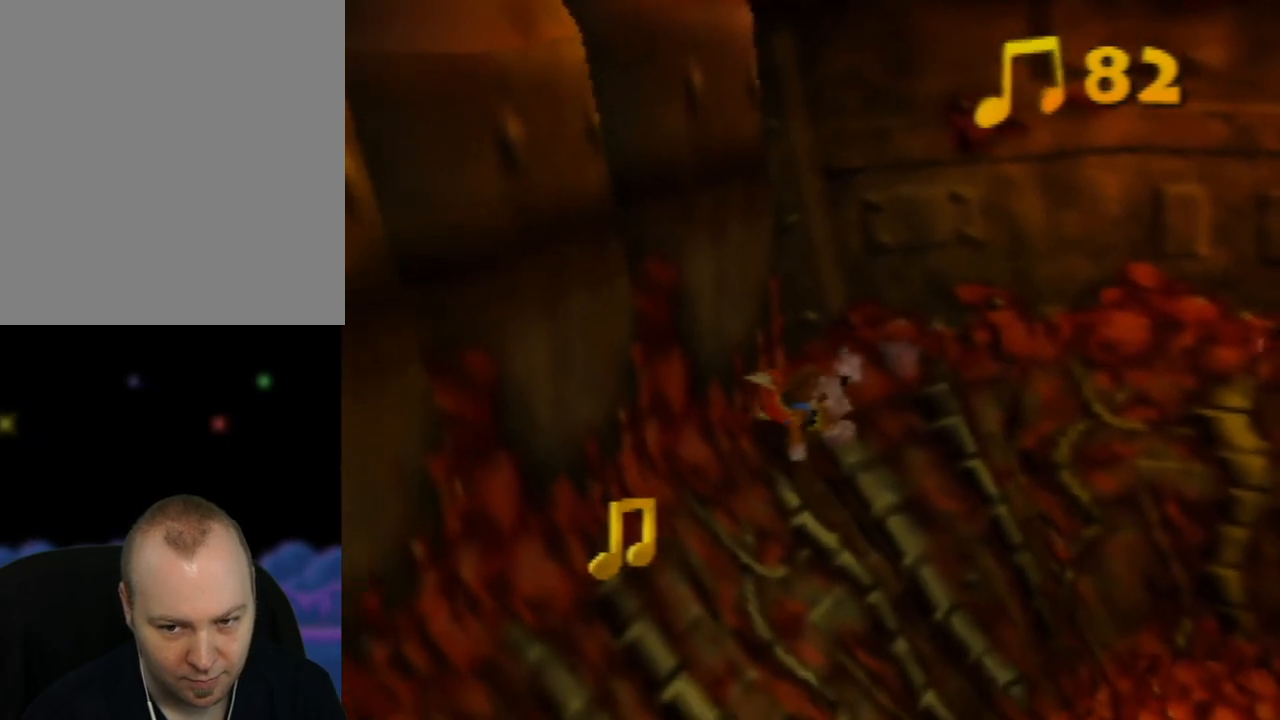
{"buttons": ["Z"], "left_stick": "down-left", "events": []}
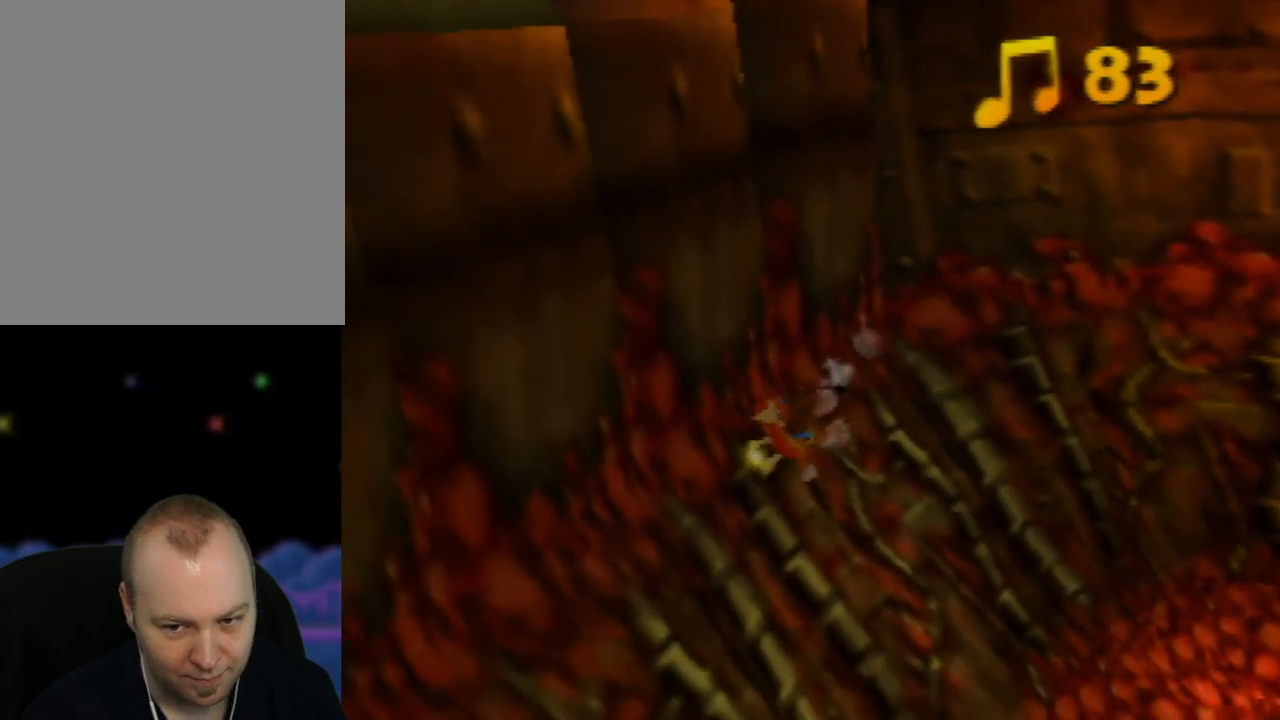
{"buttons": ["Z"], "left_stick": "down-left", "events": [[250, "C_RIGHT", "down"], [400, "C_RIGHT", "up"]]}
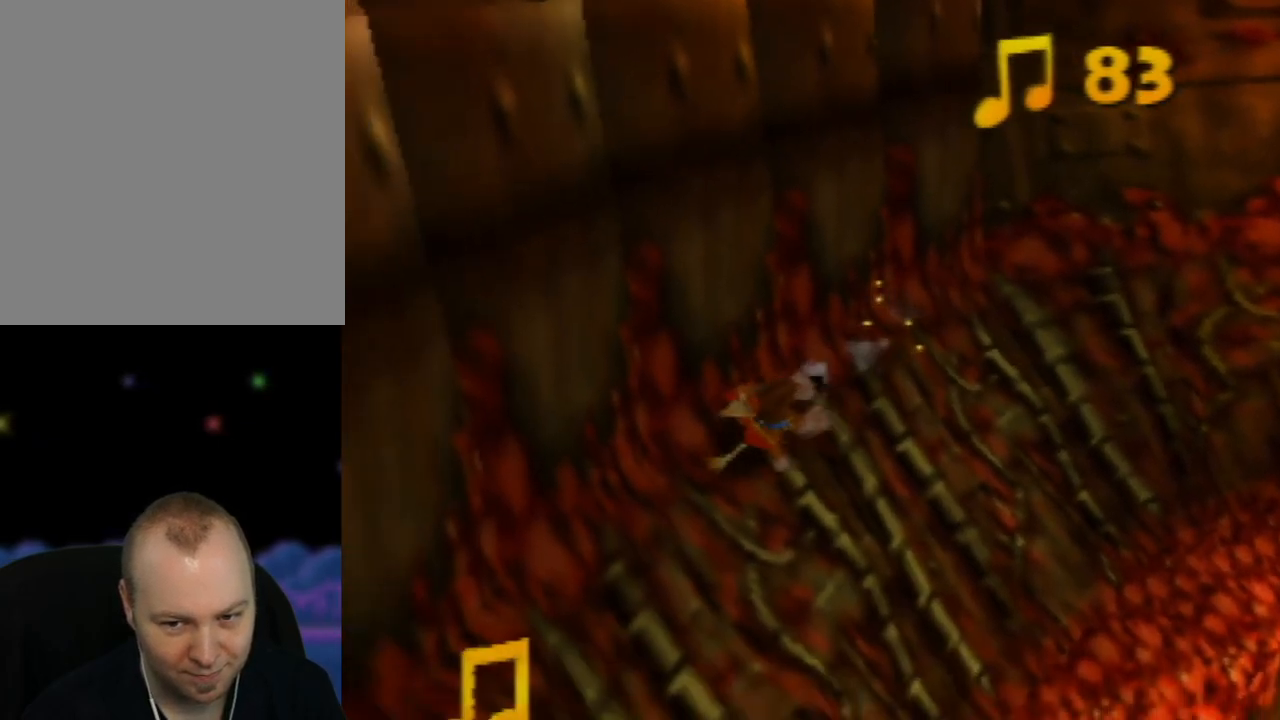
{"buttons": ["Z"], "left_stick": "down-left", "events": [[100, "C_RIGHT", "down"], [200, "C_RIGHT", "up"]]}
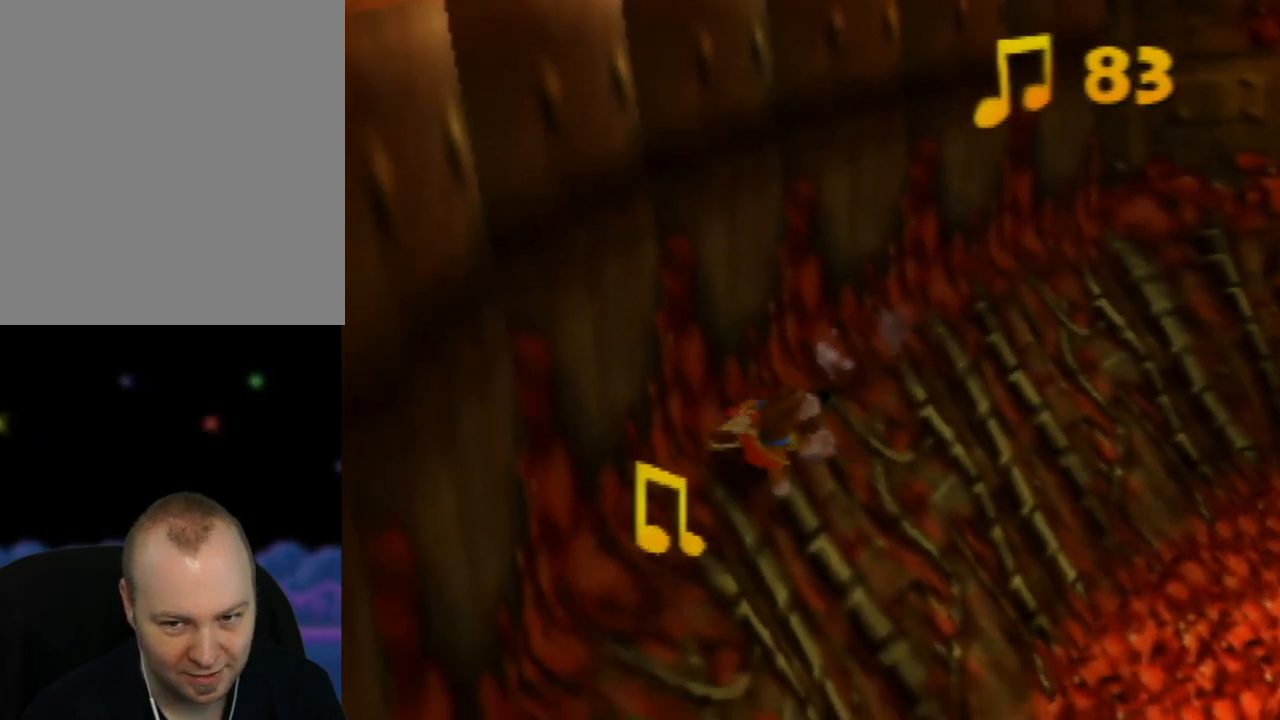
{"buttons": ["Z"], "left_stick": "down-left", "events": []}
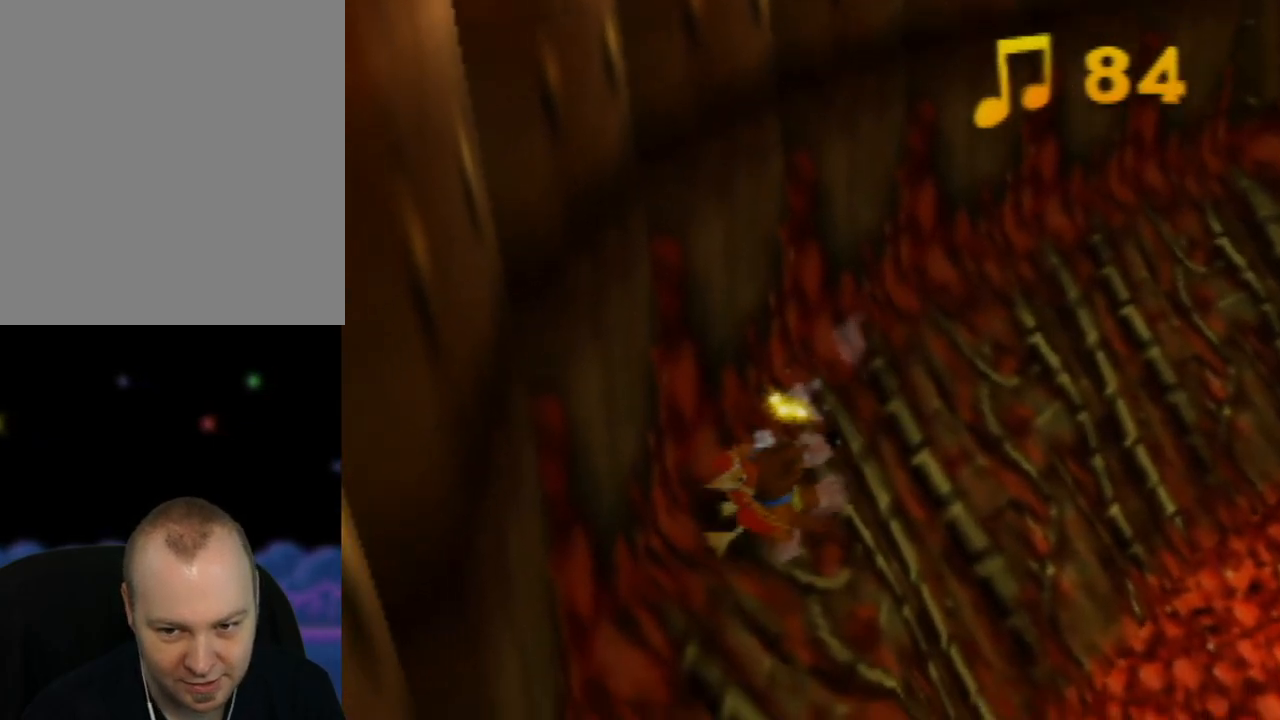
{"buttons": ["Z"], "left_stick": "down", "events": [[233, "left_stick", "down"]]}
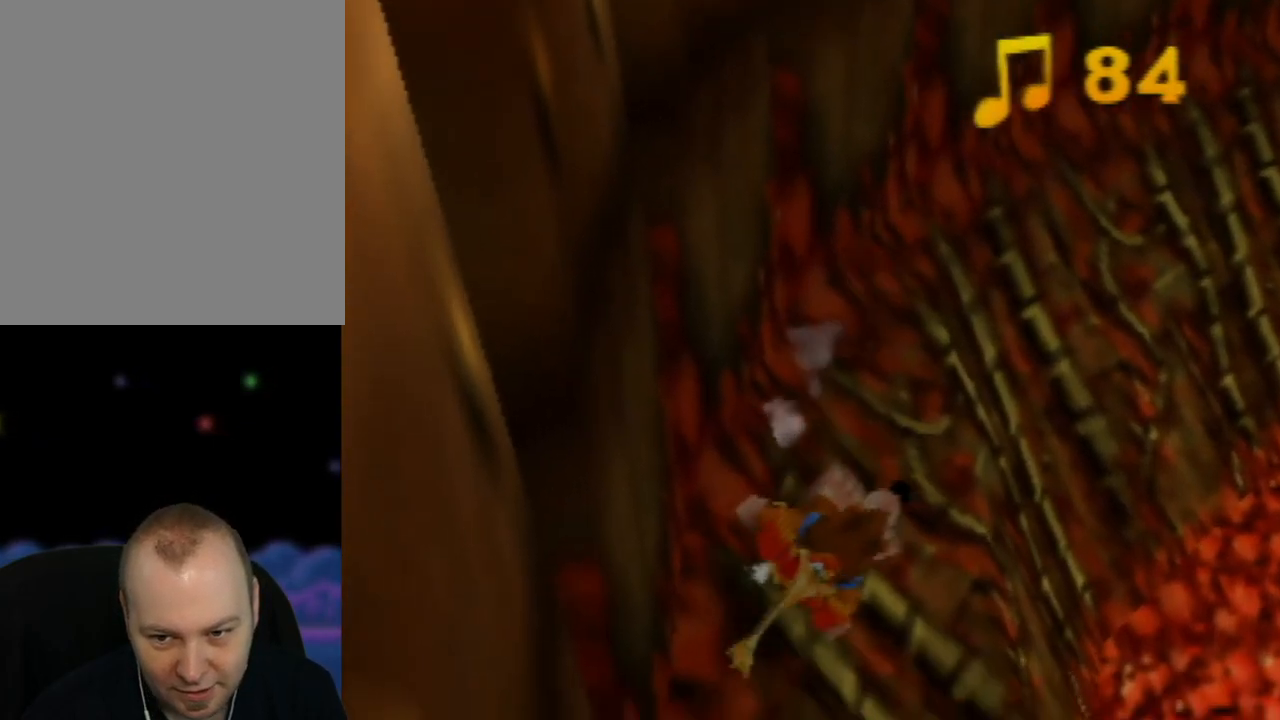
{"buttons": ["Z"], "left_stick": "down", "events": []}
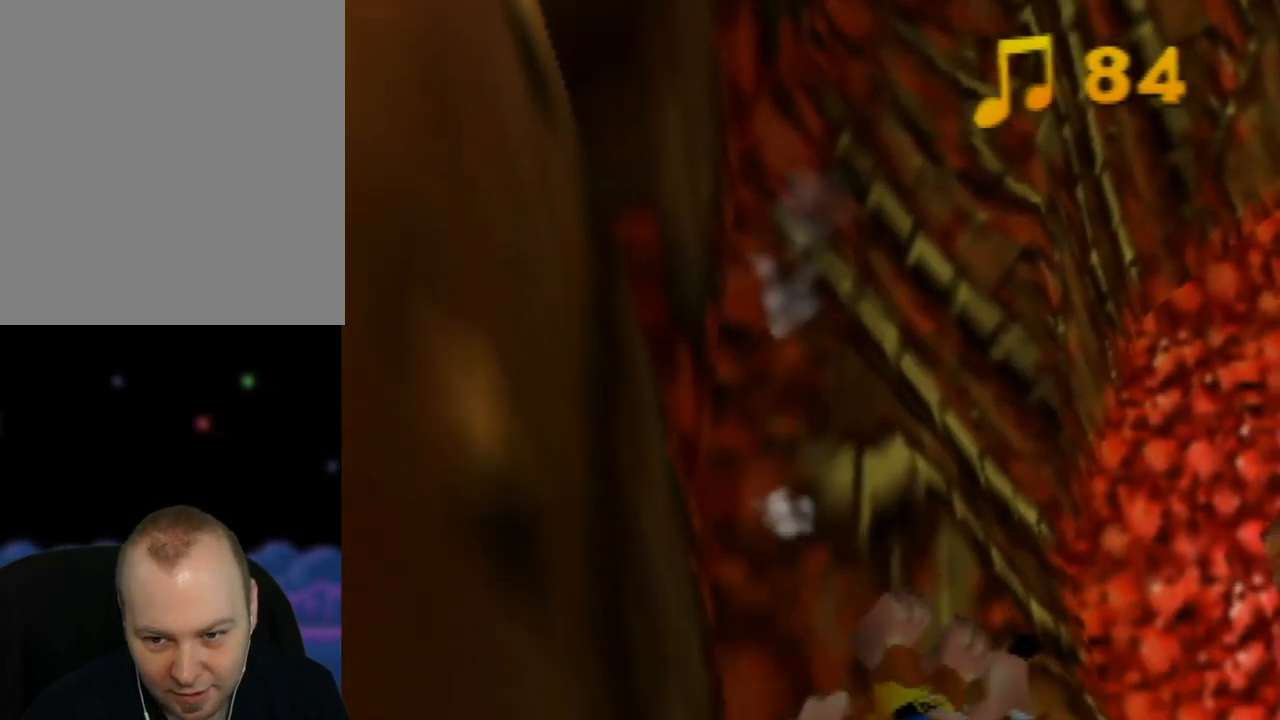
{"buttons": ["Z"], "left_stick": "right", "events": [[100, "left_stick", "down-right"], [500, "left_stick", "right"]]}
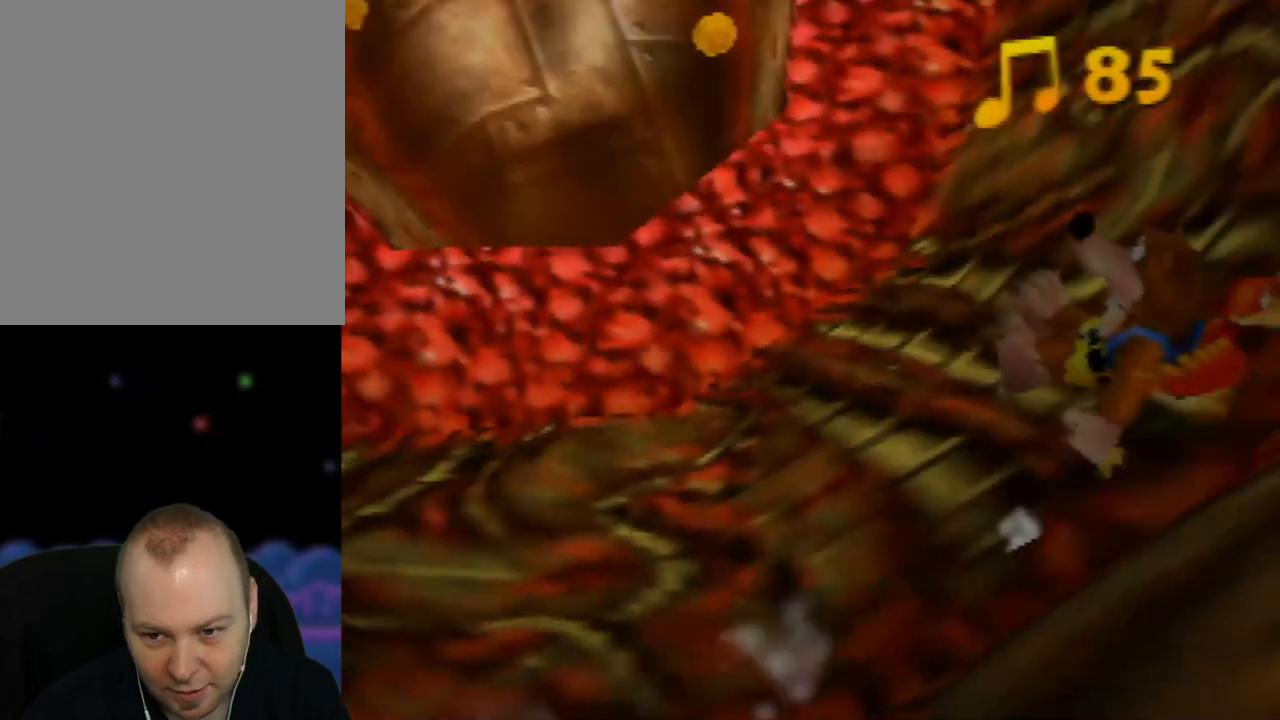
{"buttons": ["Z"], "left_stick": "center", "events": [[183, "left_stick", "up-right"], [500, "left_stick", "center"]]}
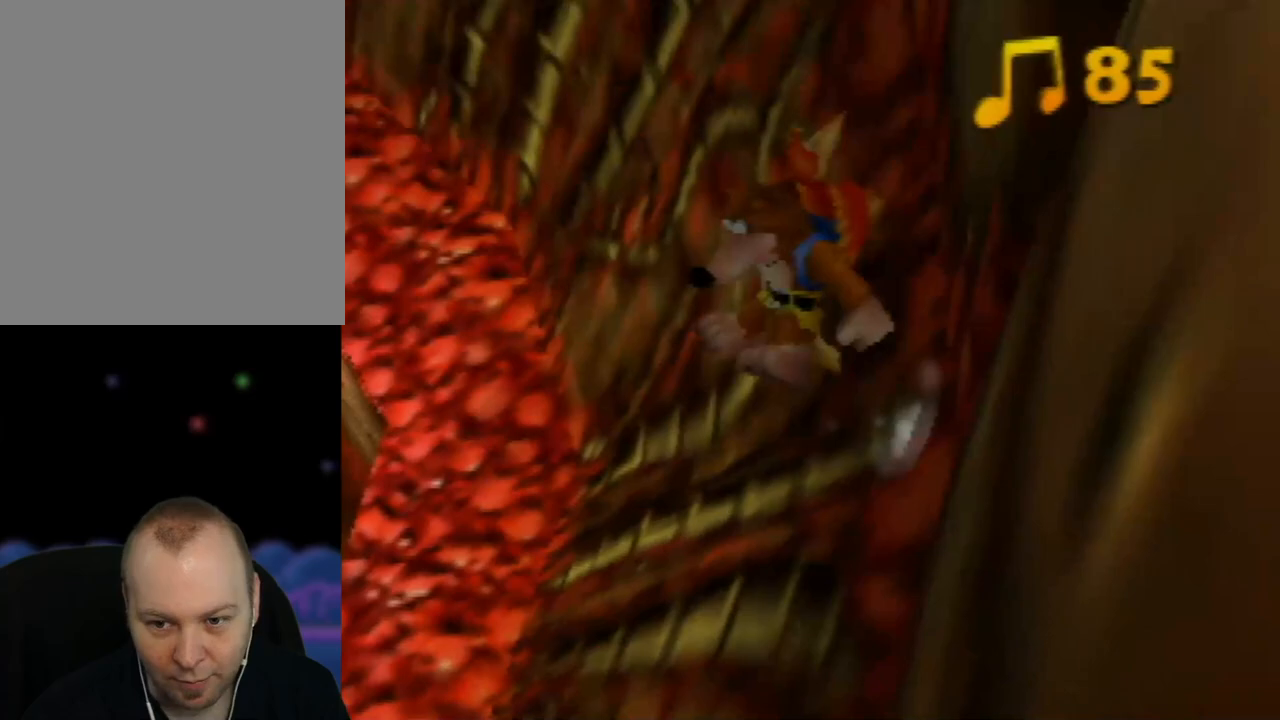
{"buttons": ["Z"], "left_stick": "center", "events": []}
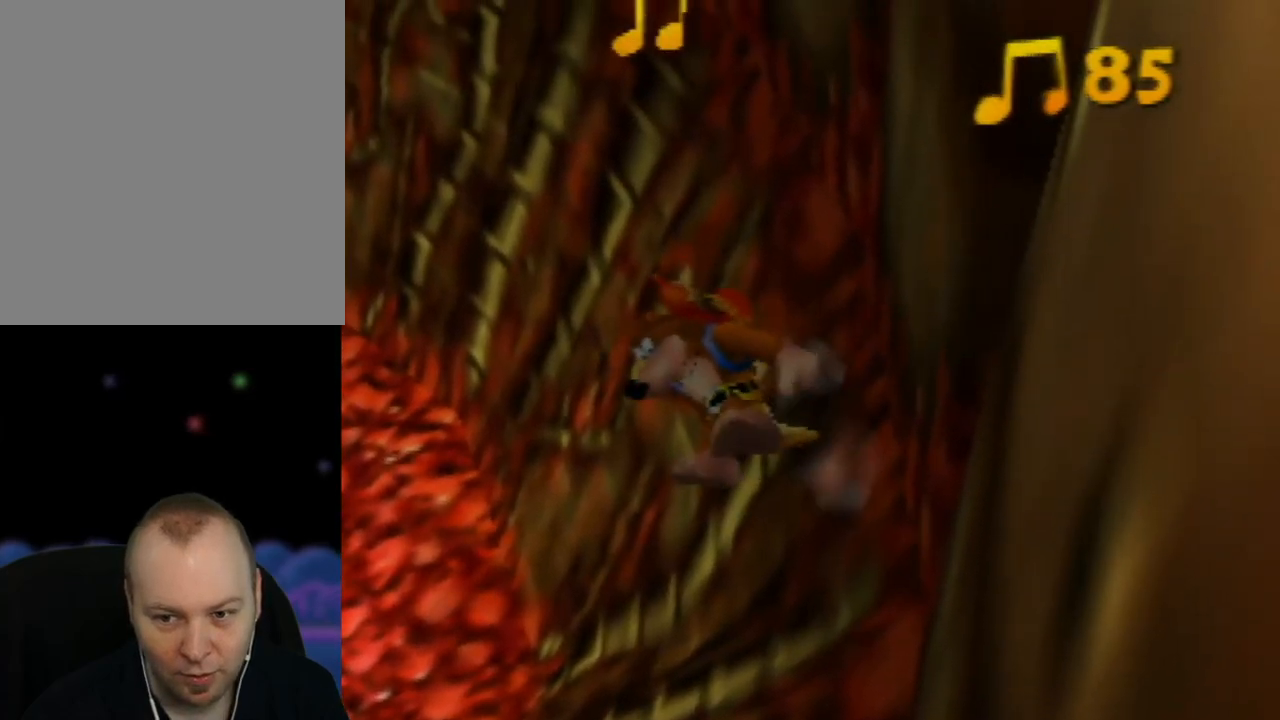
{"buttons": ["Z"], "left_stick": "center", "events": []}
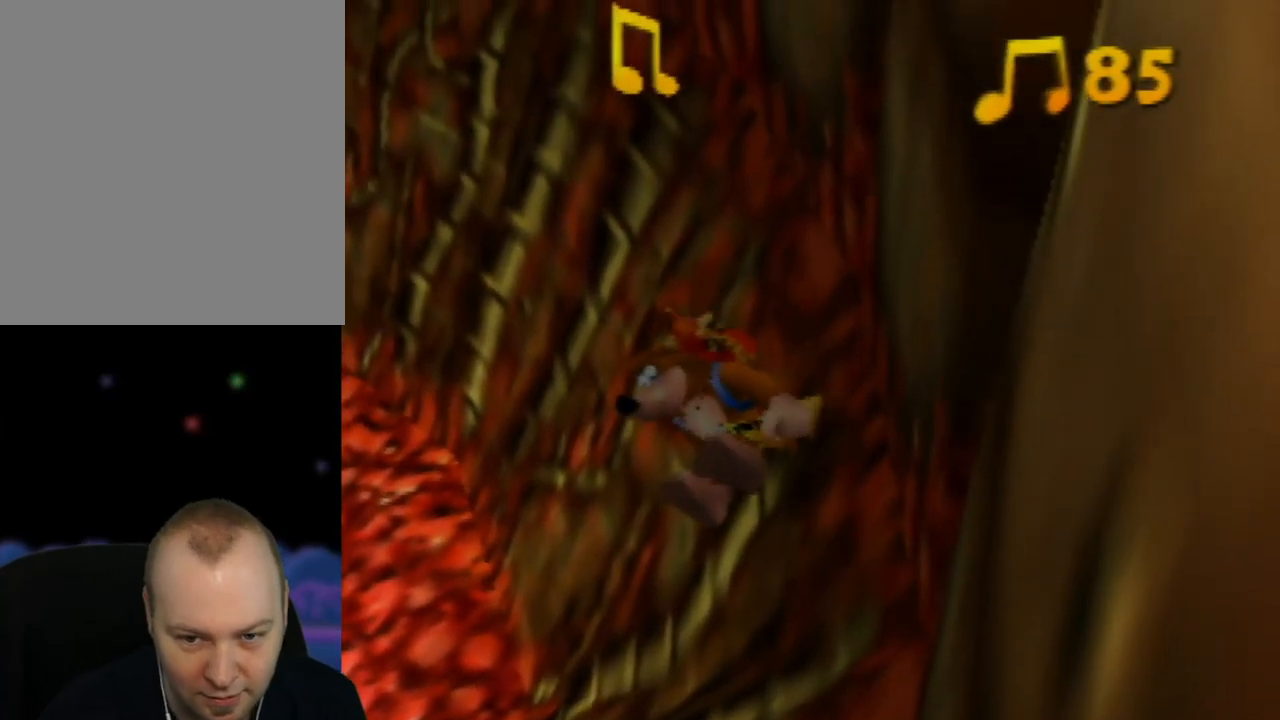
{"buttons": ["Z"], "left_stick": "up", "events": [[333, "left_stick", "up"]]}
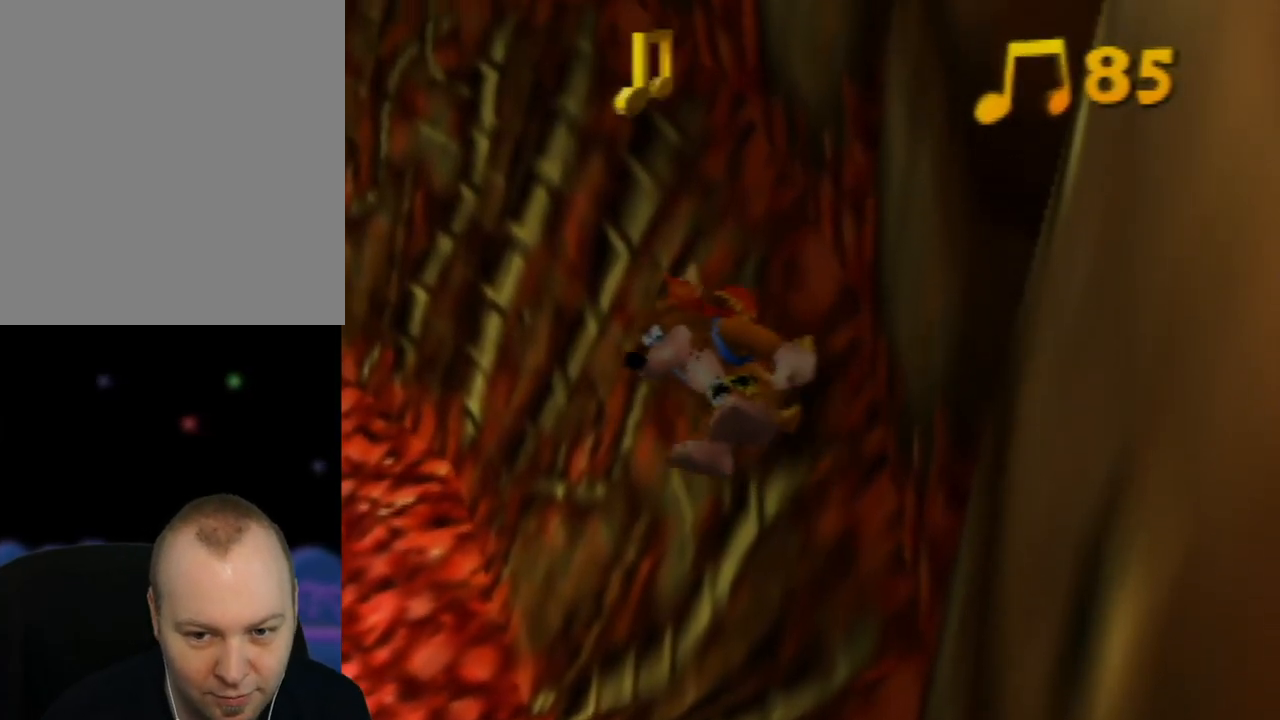
{"buttons": ["Z"], "left_stick": "up-left", "events": [[400, "left_stick", "up-left"]]}
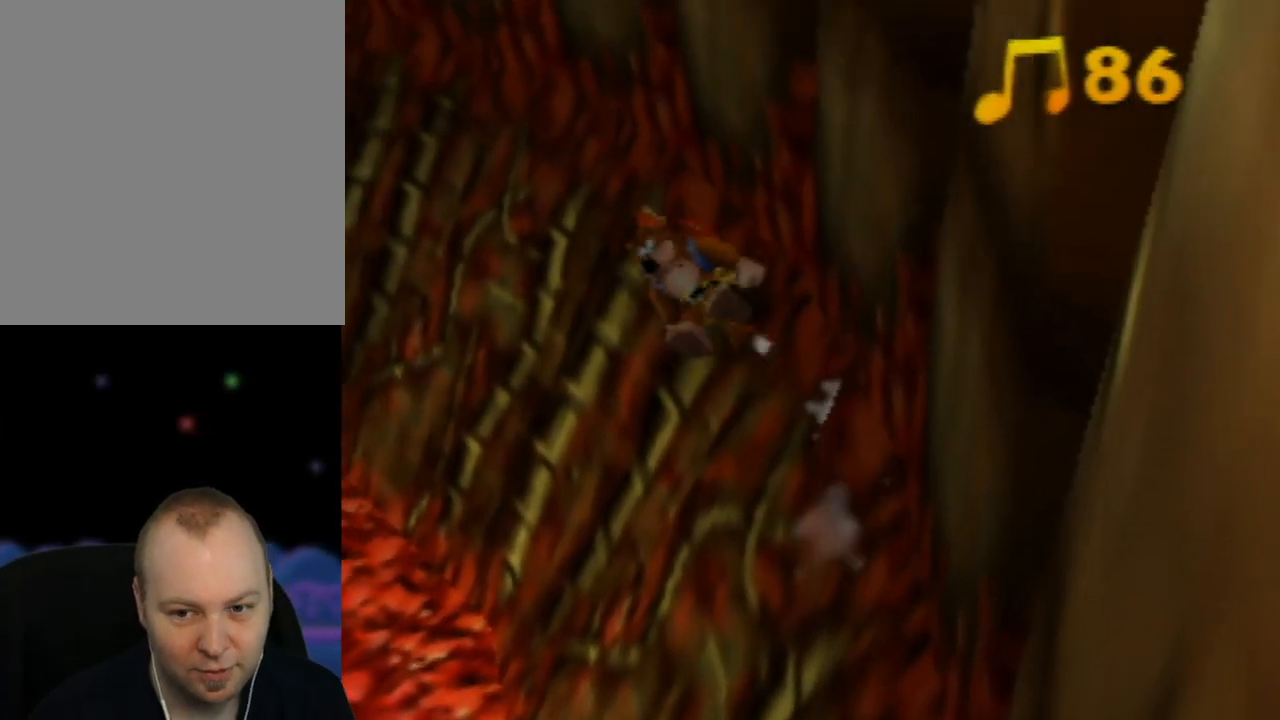
{"buttons": ["Z"], "left_stick": "up-left", "events": [[67, "left_stick", "up"], [300, "left_stick", "up-left"]]}
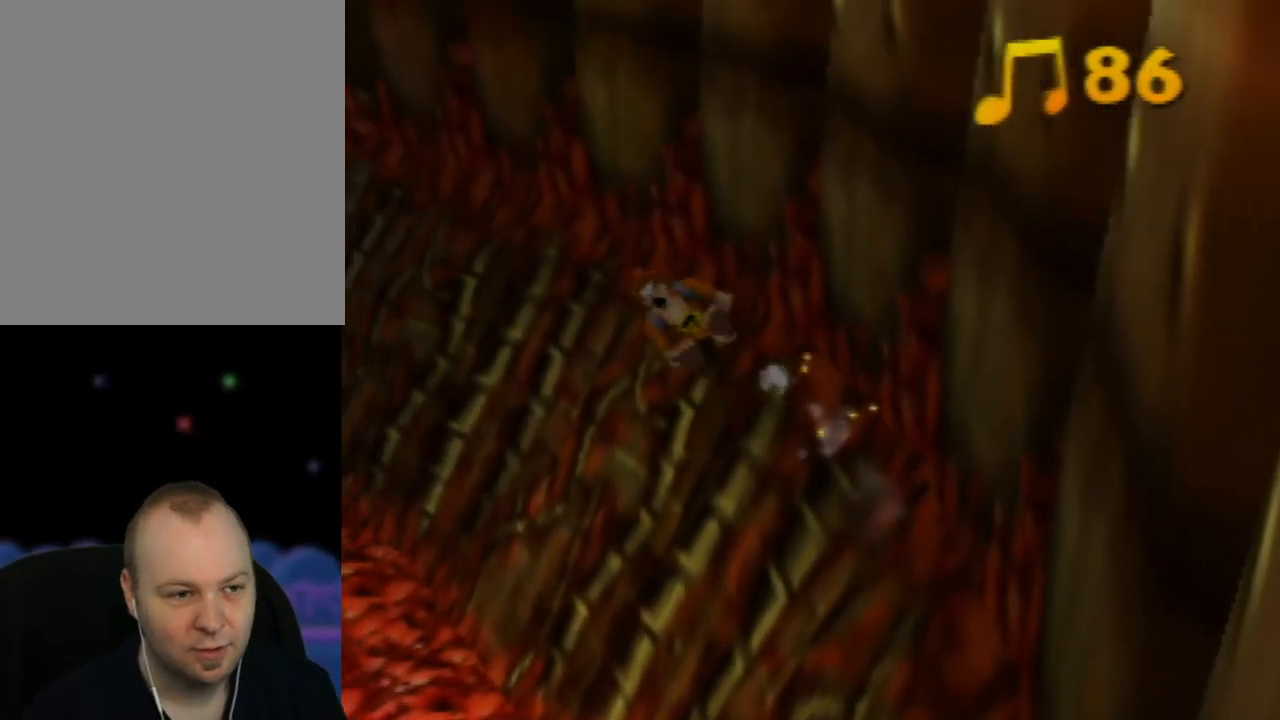
{"buttons": ["Z"], "left_stick": "down-left", "events": [[333, "left_stick", "left"], [483, "left_stick", "down-left"]]}
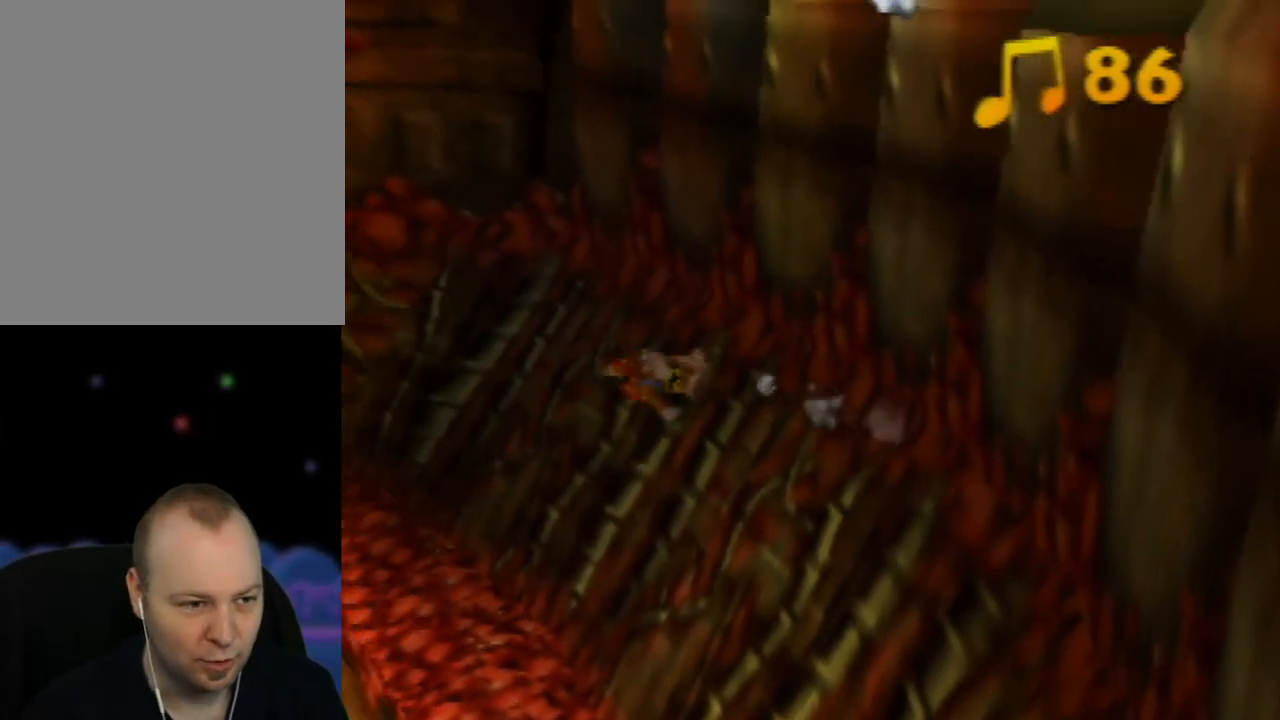
{"buttons": ["Z"], "left_stick": "down-right", "events": [[350, "left_stick", "down-right"]]}
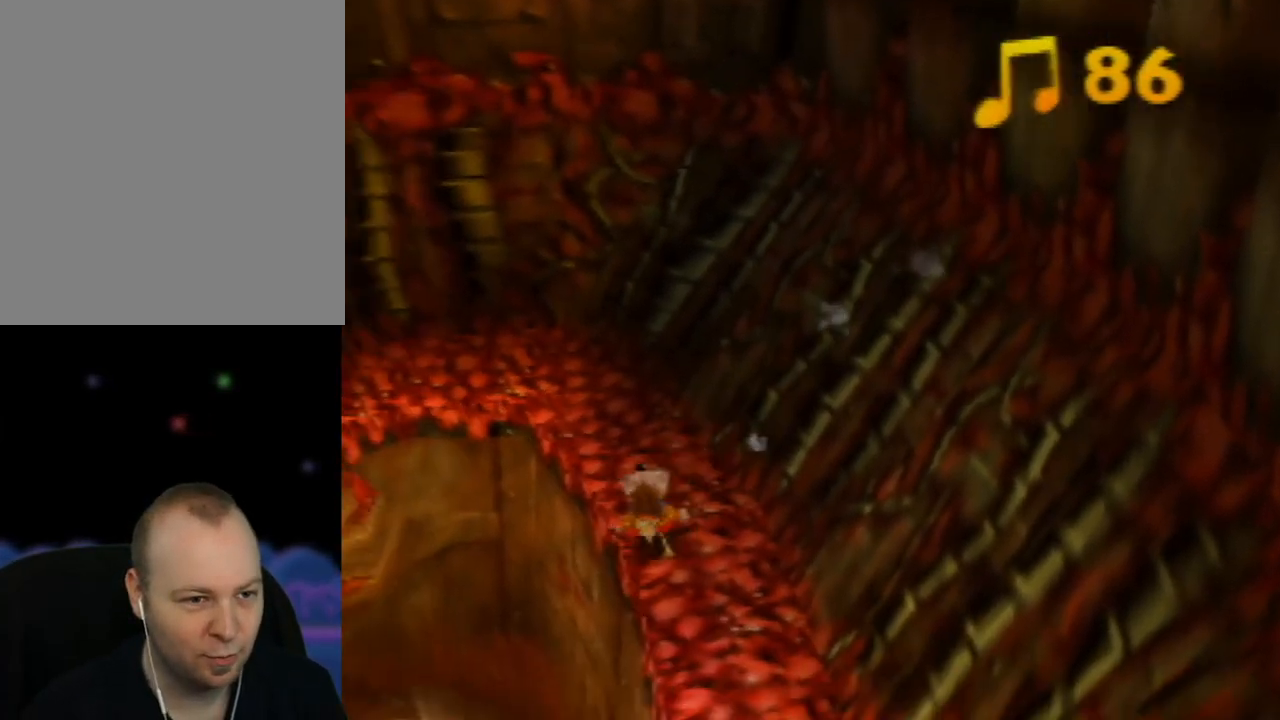
{"buttons": ["Z"], "left_stick": "right", "events": [[200, "left_stick", "right"]]}
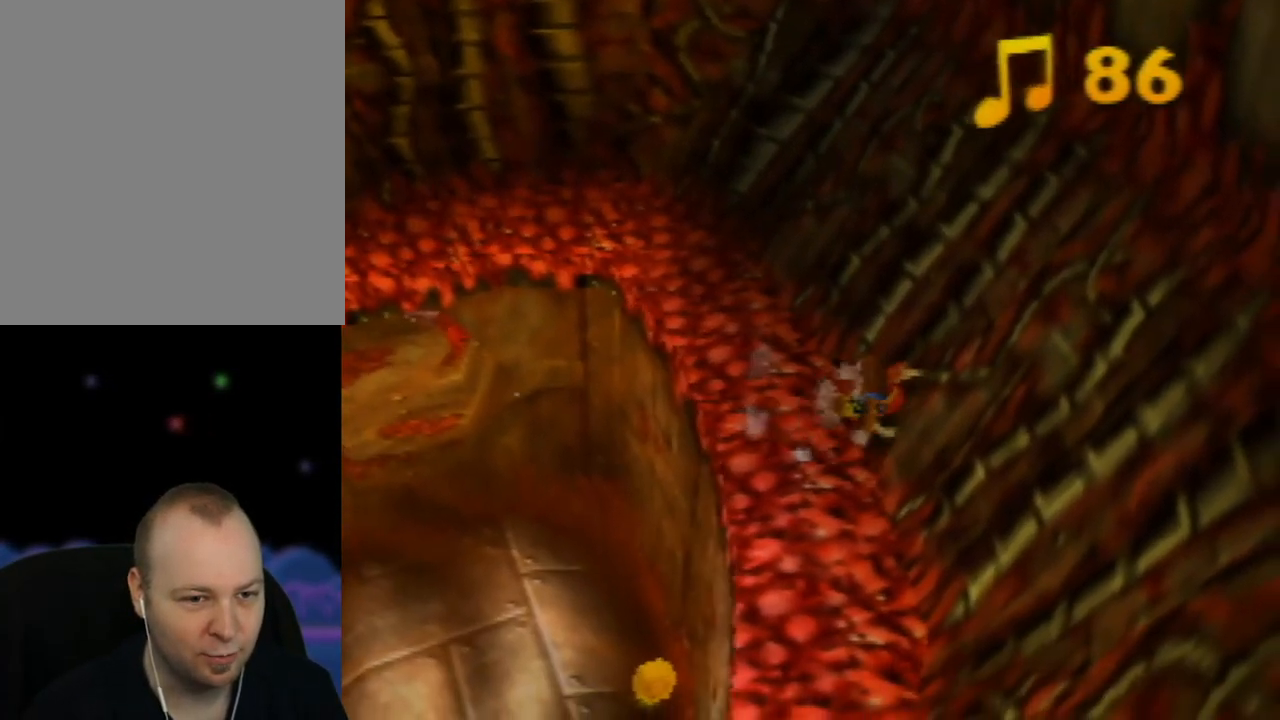
{"buttons": ["Z"], "left_stick": "right", "events": []}
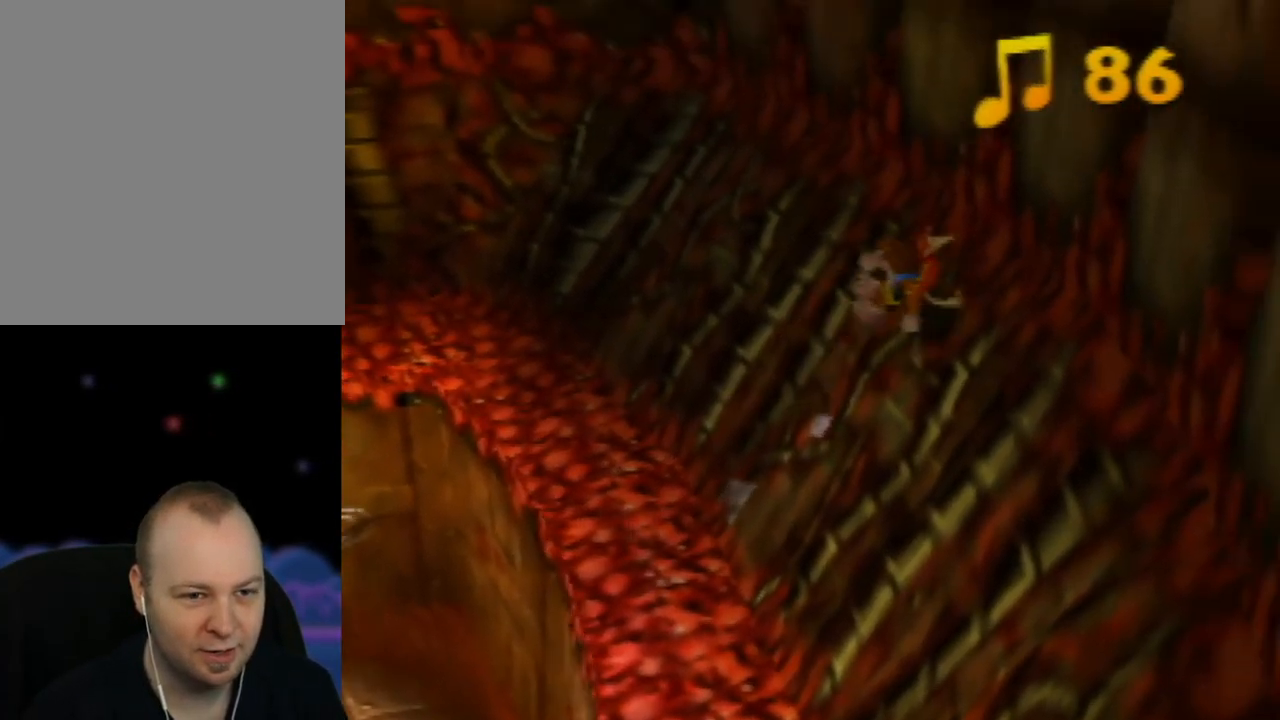
{"buttons": ["A", "Z"], "left_stick": "center", "events": [[83, "left_stick", "up-right"], [133, "A", "down"], [233, "left_stick", "center"]]}